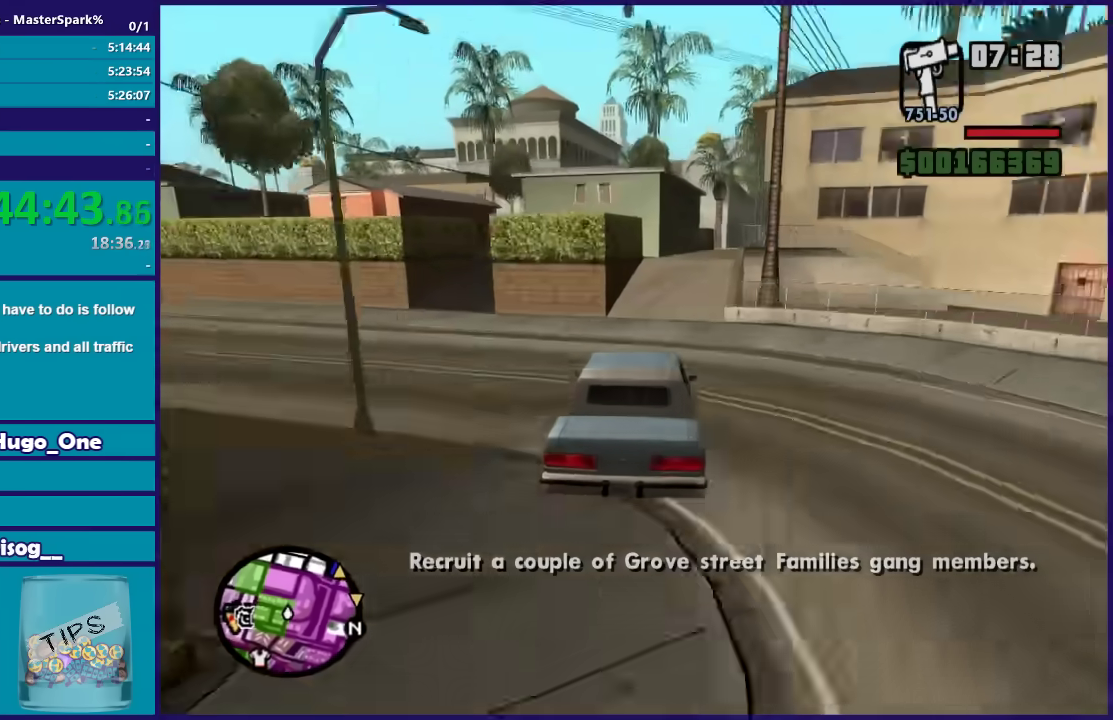
Gameplay with a controller (Xbox layout); each line is a JSON object with the inputs held at the frame after it. "events" lists button and stick changes between this image and that frame as [ms after this image, input, new state], when the widget could be followed in between.
{"buttons": [], "left_stick": "left", "right_stick": "down-left", "events": [[167, "left_stick", "center"], [300, "left_stick", "right"], [400, "L2", "up"], [467, "left_stick", "left"]]}
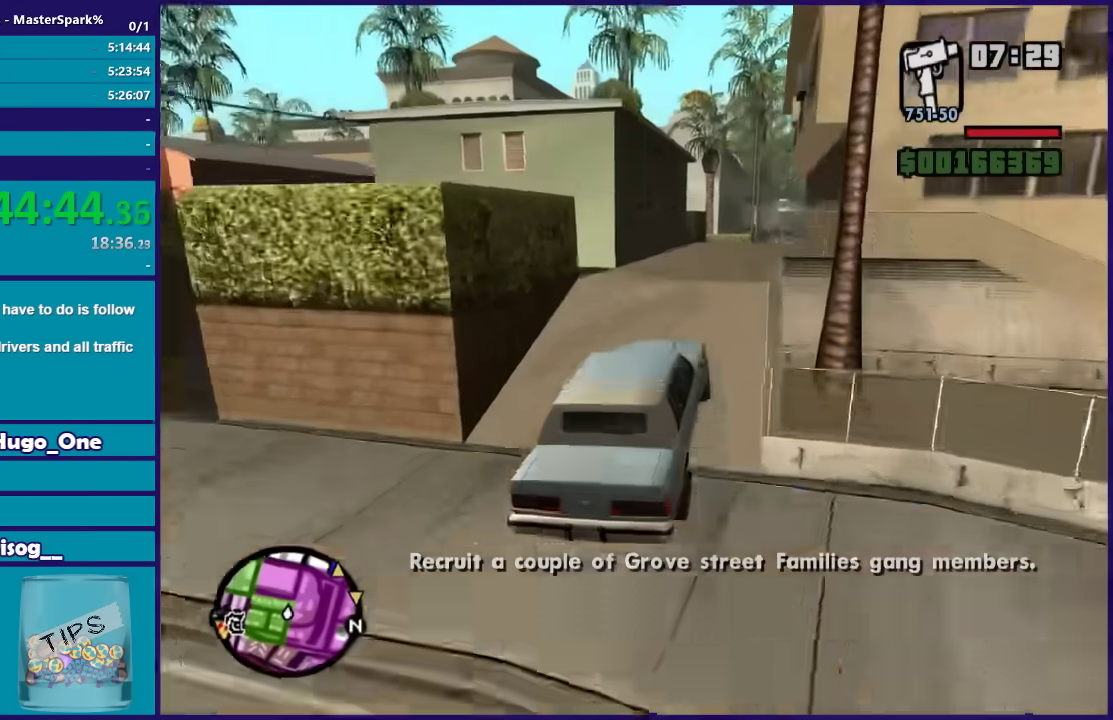
{"buttons": ["R2"], "left_stick": "right", "right_stick": "down", "events": [[134, "left_stick", "center"], [134, "right_stick", "down"], [367, "R2", "down"], [501, "left_stick", "right"]]}
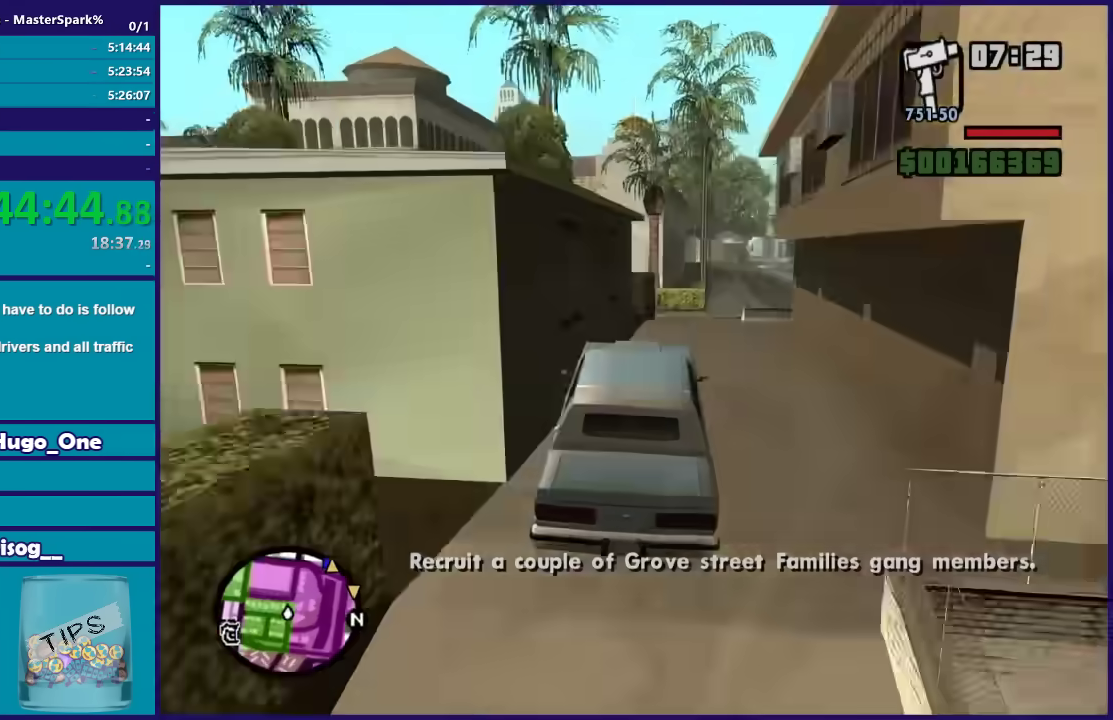
{"buttons": ["R2"], "left_stick": "center", "right_stick": "down", "events": [[166, "left_stick", "center"], [267, "left_stick", "right"], [500, "left_stick", "center"]]}
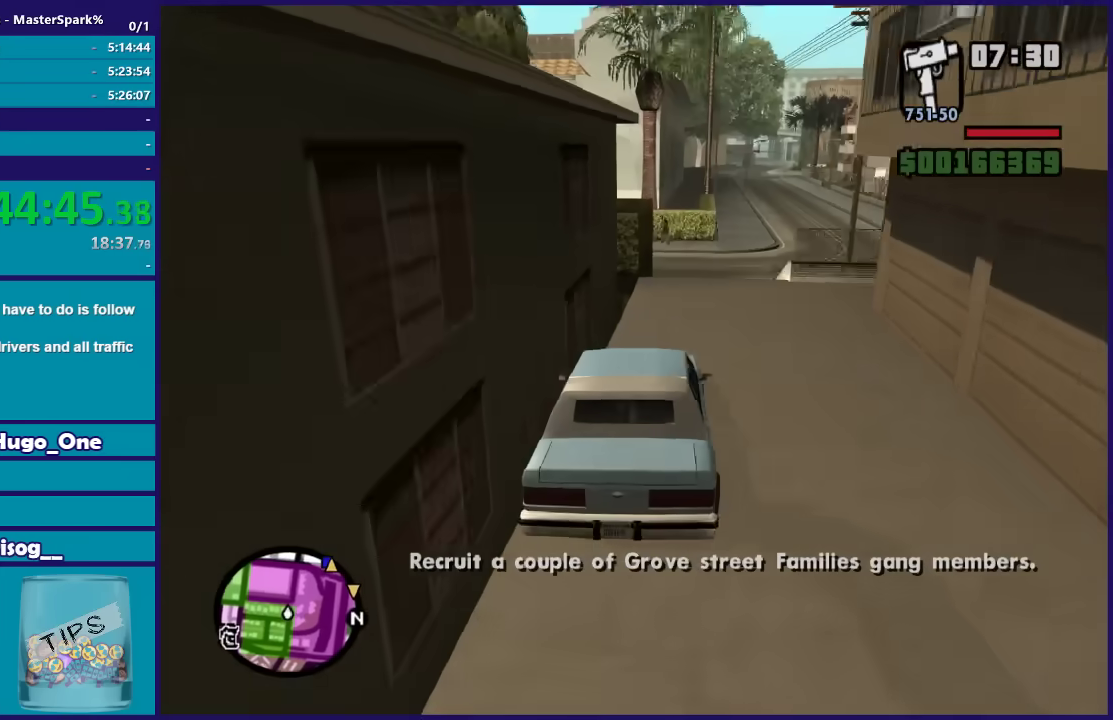
{"buttons": ["R2"], "left_stick": "center", "right_stick": "down", "events": [[167, "left_stick", "right"], [334, "left_stick", "center"]]}
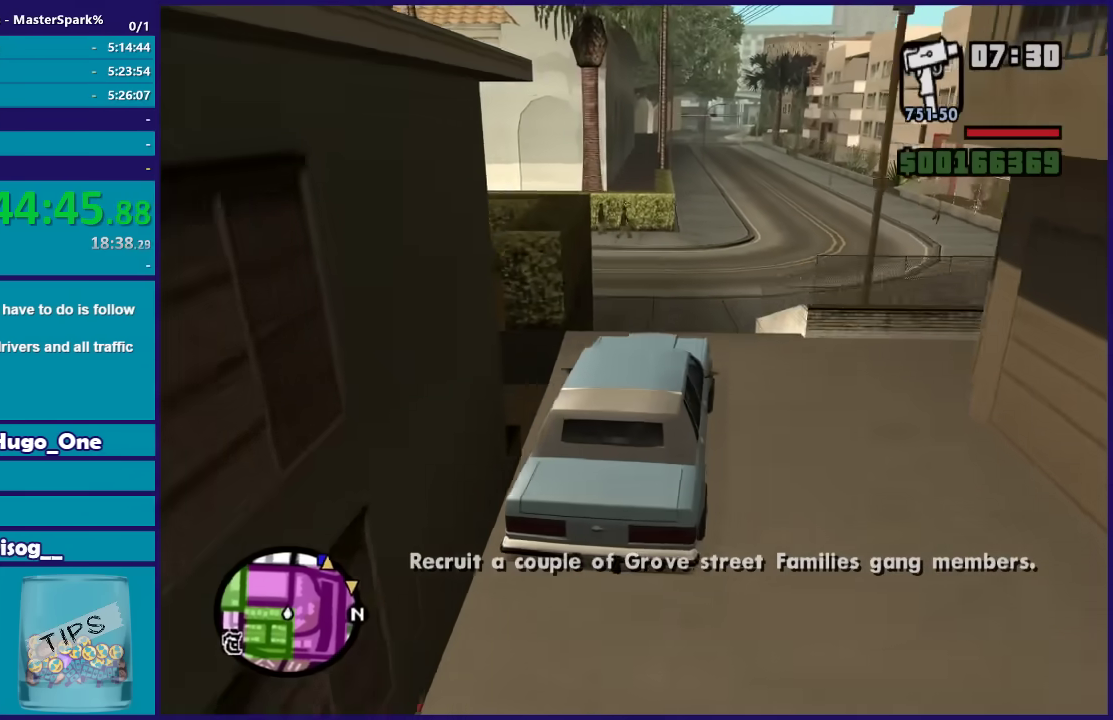
{"buttons": ["R2"], "left_stick": "right", "right_stick": "down-left", "events": [[233, "right_stick", "down-left"], [333, "left_stick", "right"]]}
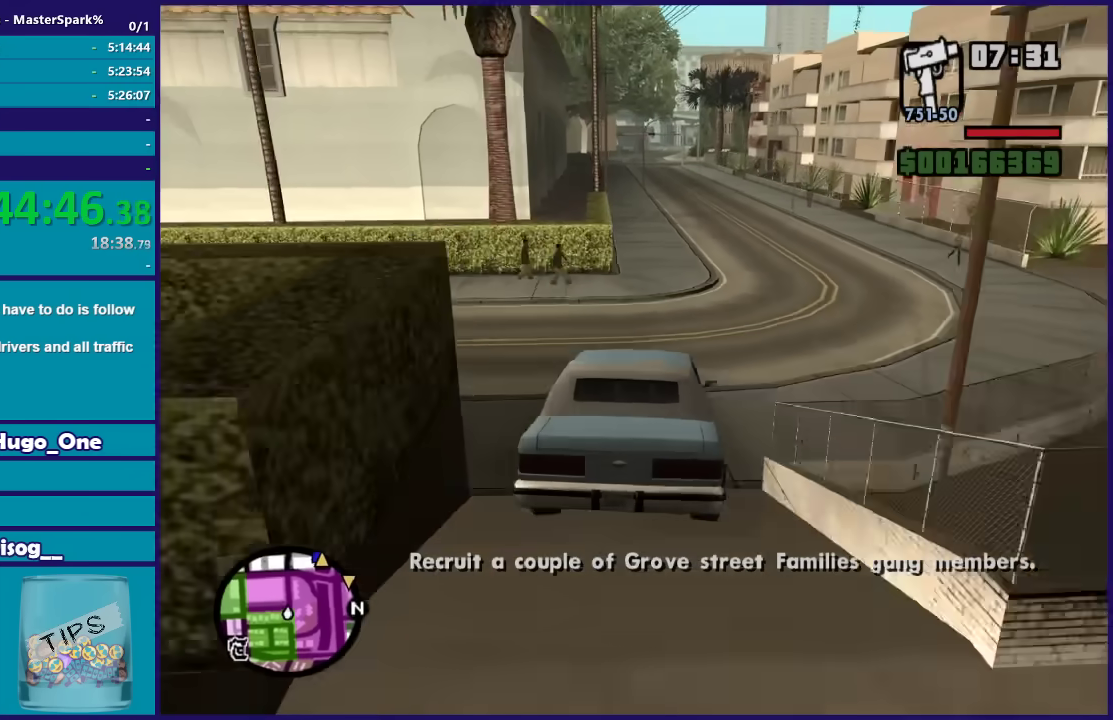
{"buttons": ["R2"], "left_stick": "right", "right_stick": "down", "events": [[167, "right_stick", "down"], [200, "left_stick", "center"], [334, "left_stick", "right"]]}
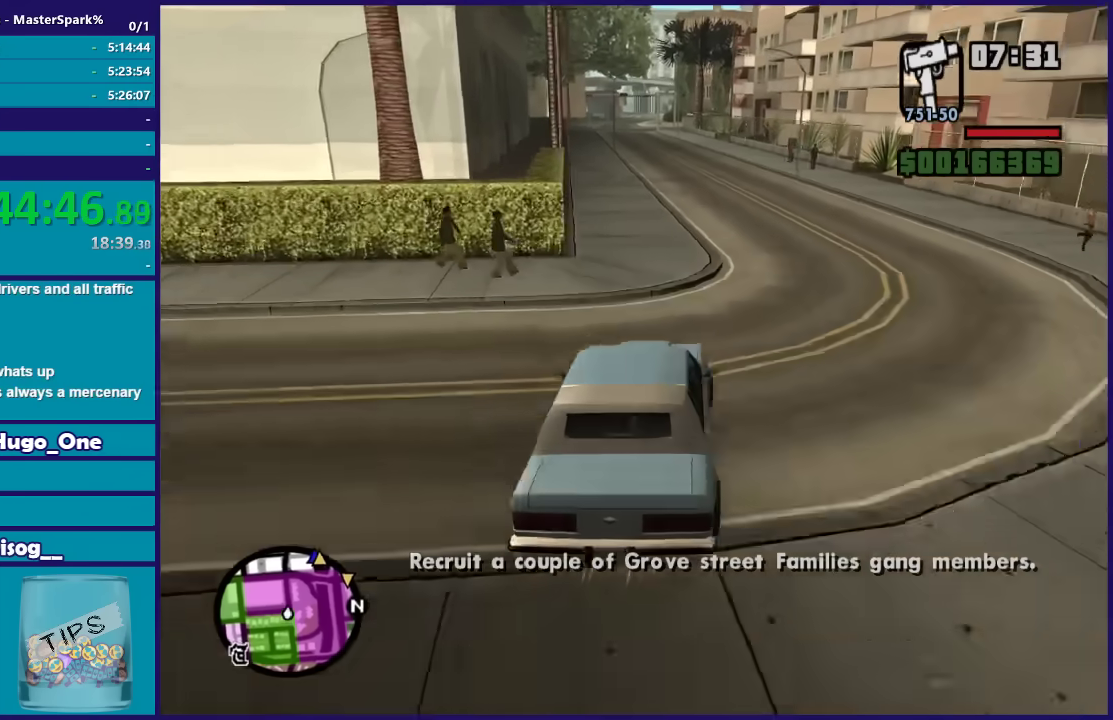
{"buttons": ["R2"], "left_stick": "left", "right_stick": "down-left", "events": [[100, "left_stick", "center"], [333, "left_stick", "left"], [467, "right_stick", "down-left"]]}
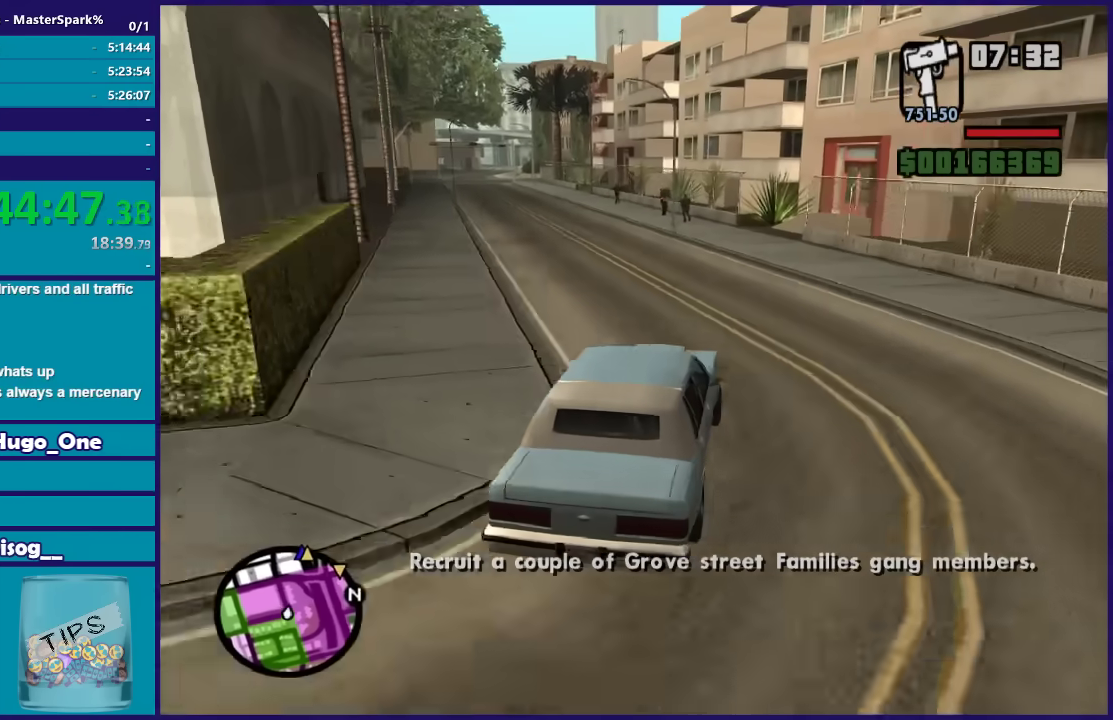
{"buttons": ["R2"], "left_stick": "center", "right_stick": "down-left", "events": [[200, "left_stick", "center"], [300, "left_stick", "left"], [467, "left_stick", "center"]]}
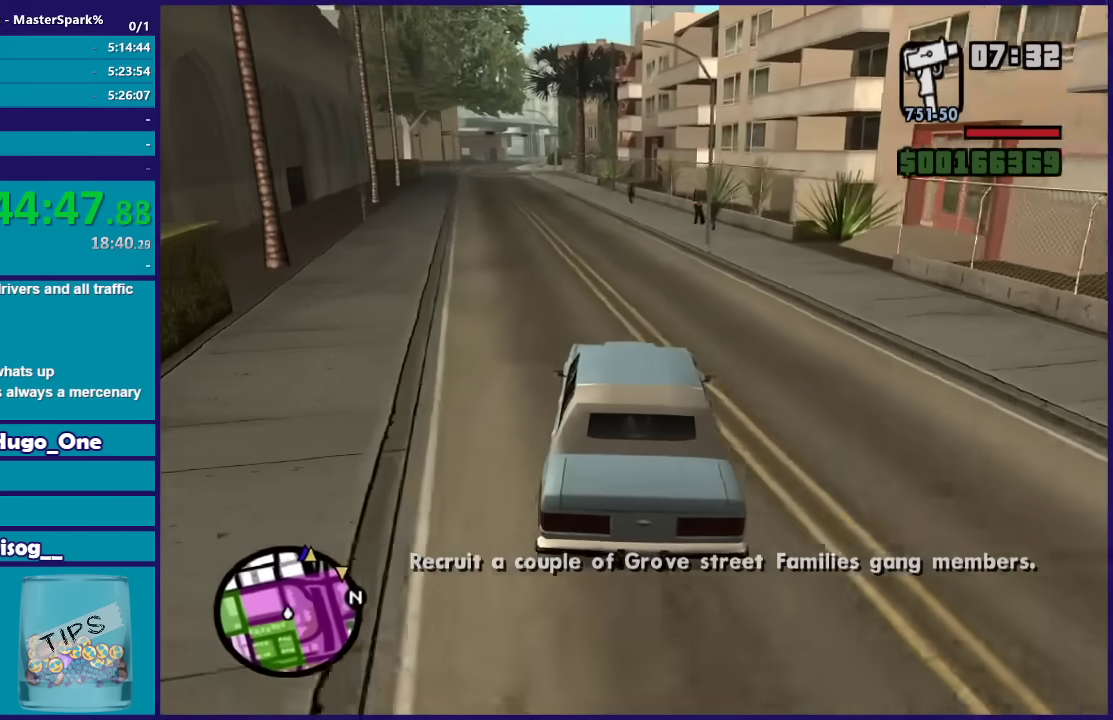
{"buttons": ["R2"], "left_stick": "left", "right_stick": "down-left", "events": [[66, "left_stick", "left"], [267, "left_stick", "center"], [500, "left_stick", "left"]]}
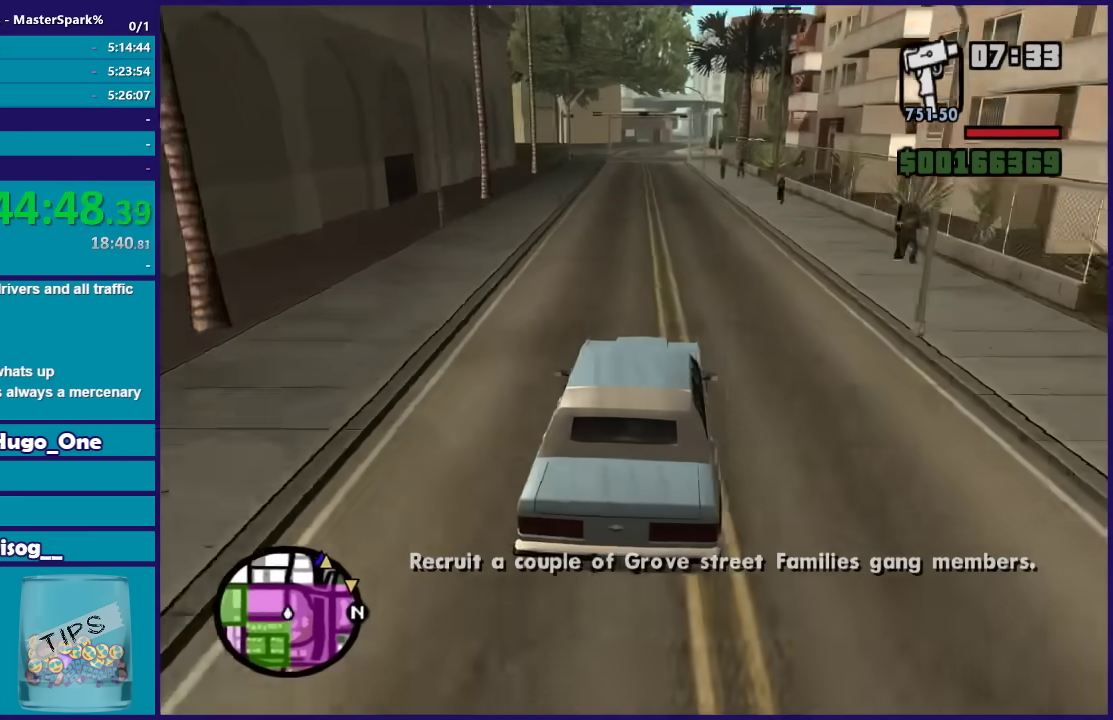
{"buttons": ["R2"], "left_stick": "center", "right_stick": "down-left", "events": [[100, "left_stick", "center"], [167, "left_stick", "right"], [267, "left_stick", "center"]]}
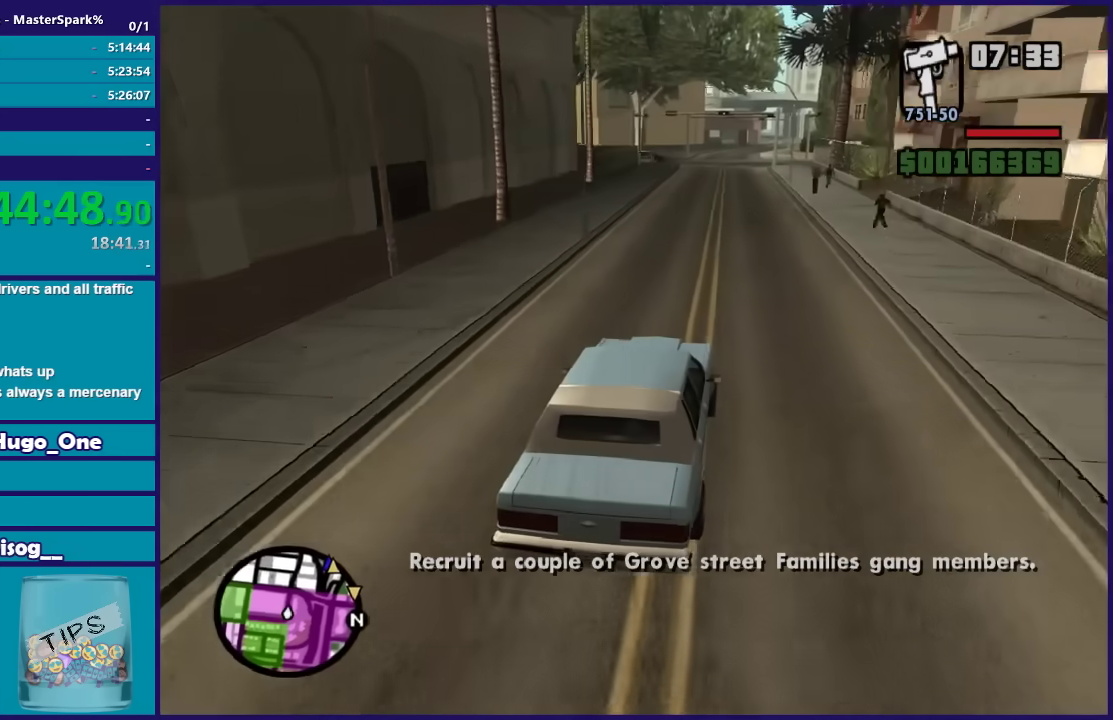
{"buttons": ["R2"], "left_stick": "left", "right_stick": "down-left", "events": [[300, "left_stick", "right"], [400, "left_stick", "center"], [500, "left_stick", "left"]]}
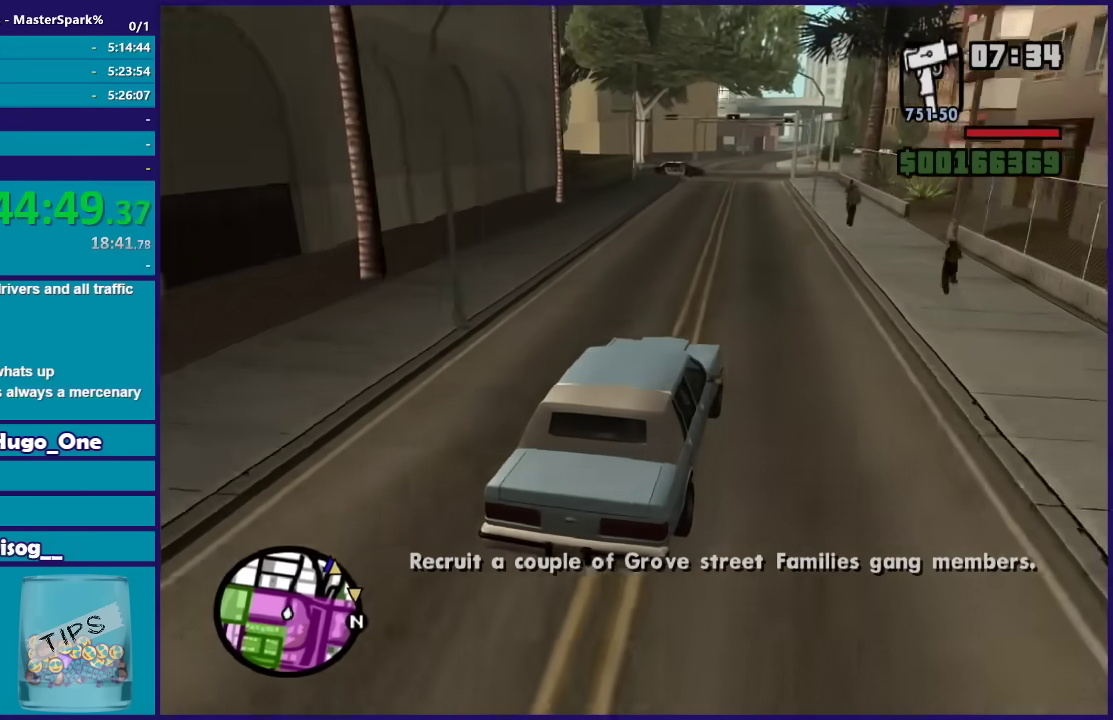
{"buttons": ["R2"], "left_stick": "center", "right_stick": "down-left", "events": [[200, "left_stick", "right"], [267, "left_stick", "center"]]}
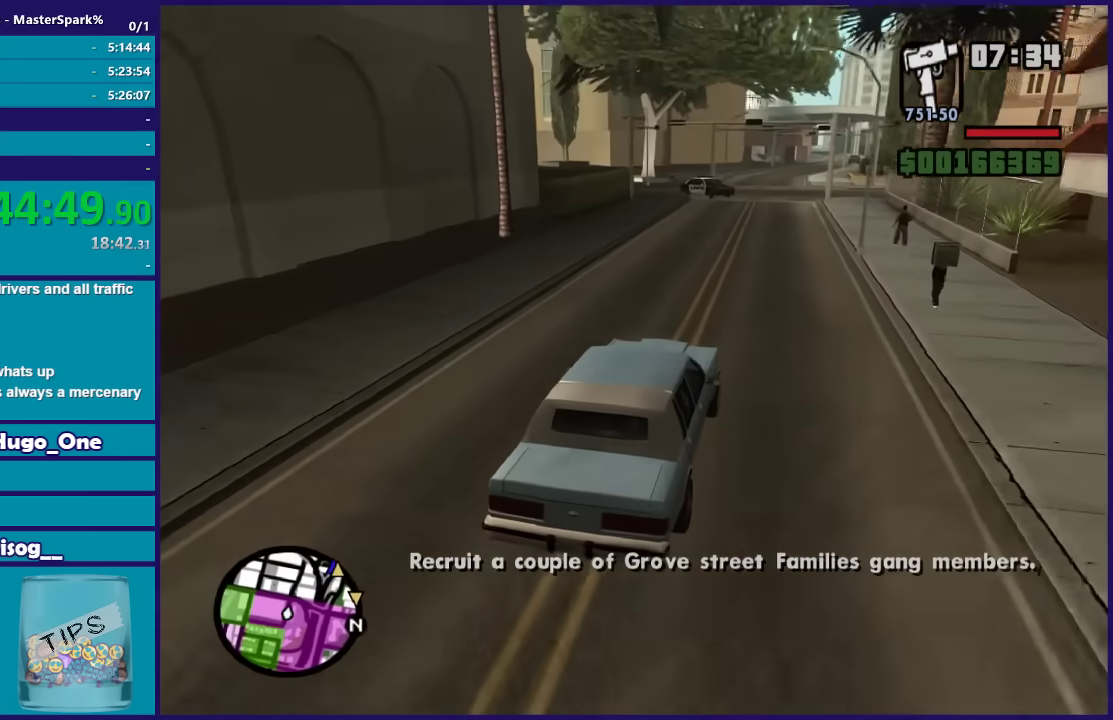
{"buttons": ["R2"], "left_stick": "right", "right_stick": "down-left", "events": [[333, "left_stick", "right"]]}
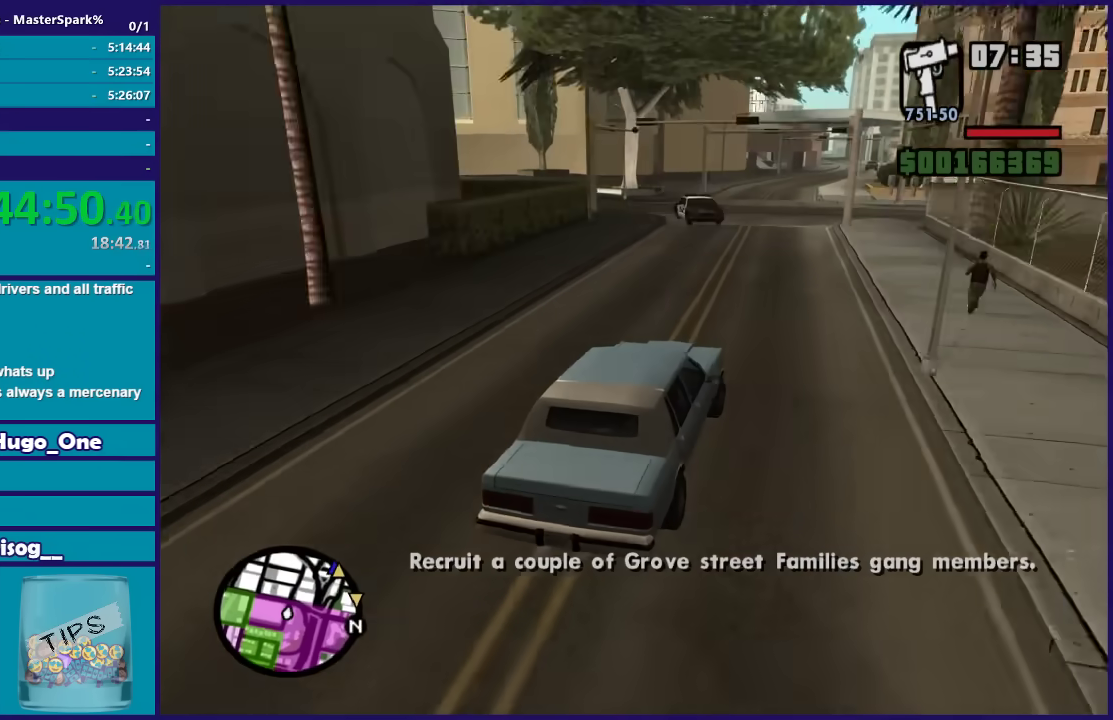
{"buttons": ["L2"], "left_stick": "left", "right_stick": "down-left", "events": [[67, "left_stick", "center"], [167, "left_stick", "left"], [300, "left_stick", "center"], [401, "L2", "down"], [434, "left_stick", "left"], [467, "R2", "up"]]}
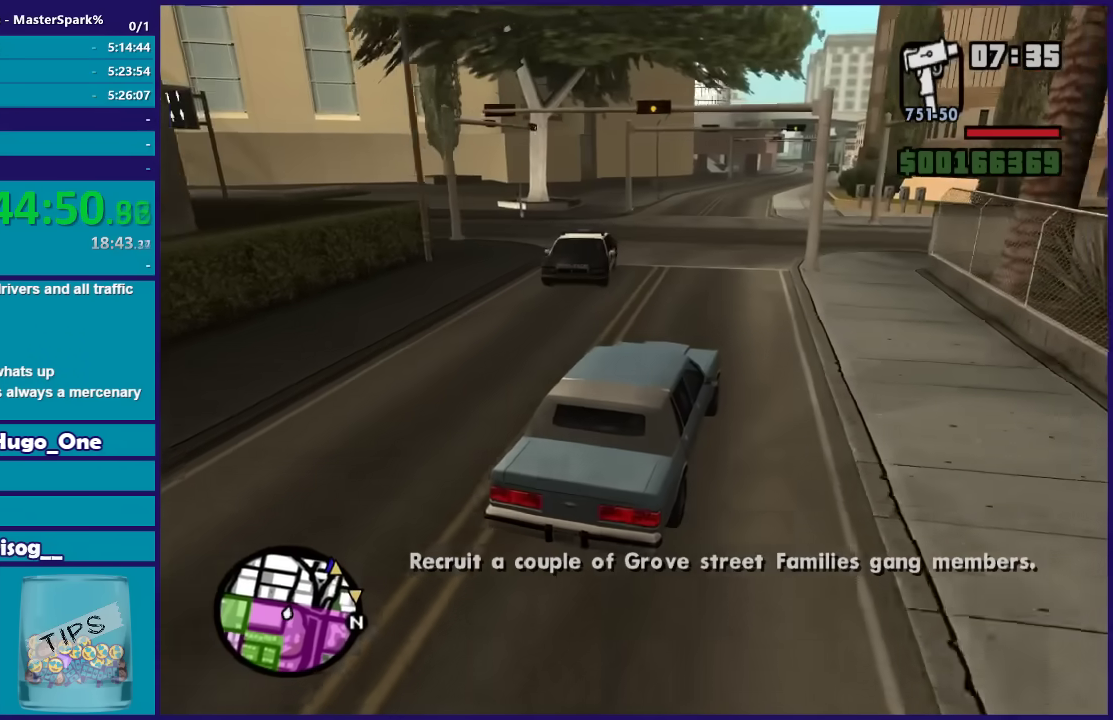
{"buttons": [], "left_stick": "left", "right_stick": "down-left", "events": [[66, "L2", "up"], [66, "left_stick", "center"], [166, "L2", "down"], [166, "left_stick", "left"], [367, "L2", "up"]]}
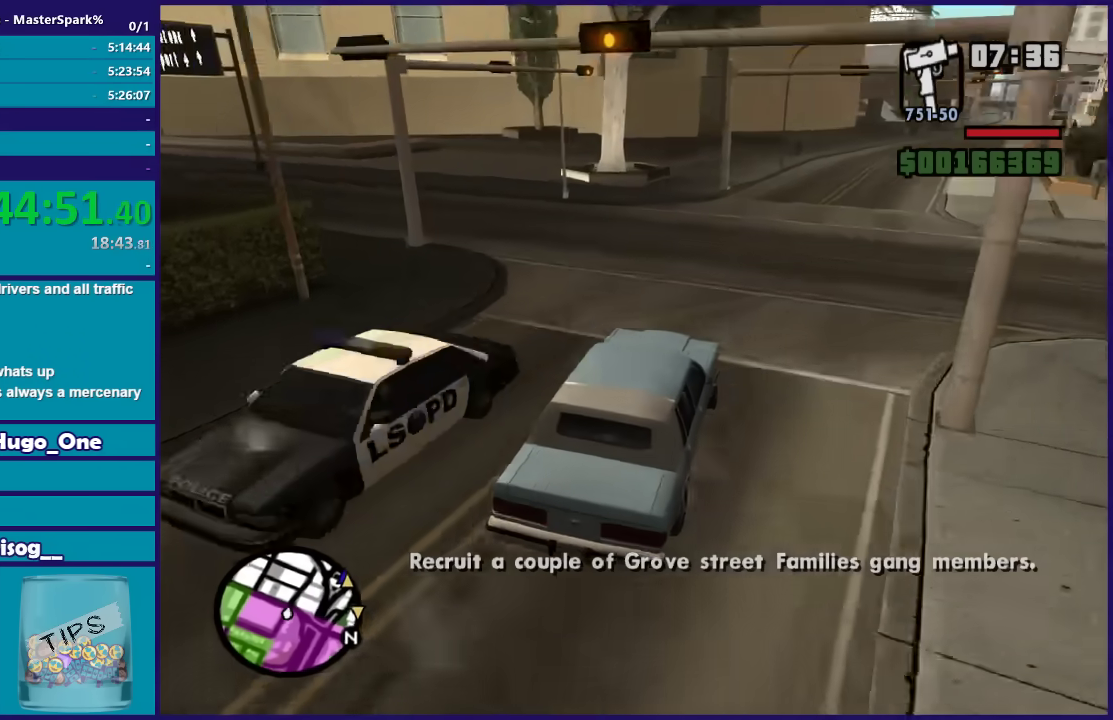
{"buttons": [], "left_stick": "left", "right_stick": "down-left", "events": []}
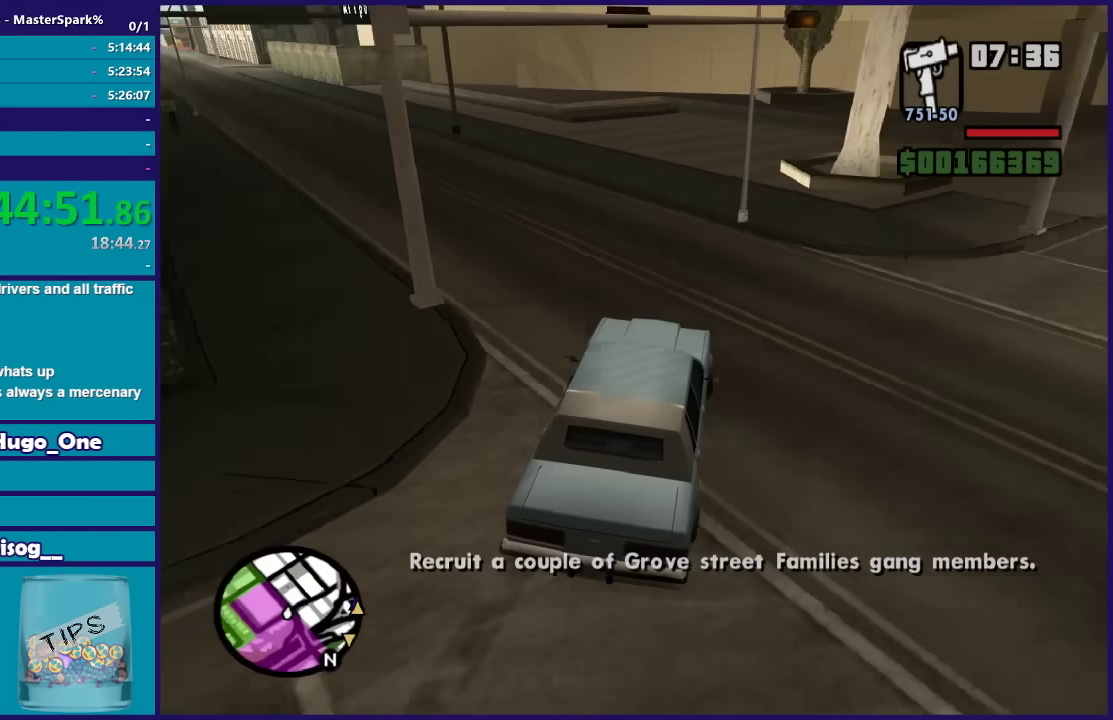
{"buttons": ["R2"], "left_stick": "left", "right_stick": "down-left", "events": [[133, "left_stick", "center"], [167, "R2", "down"], [200, "left_stick", "left"], [433, "left_stick", "center"], [500, "left_stick", "left"]]}
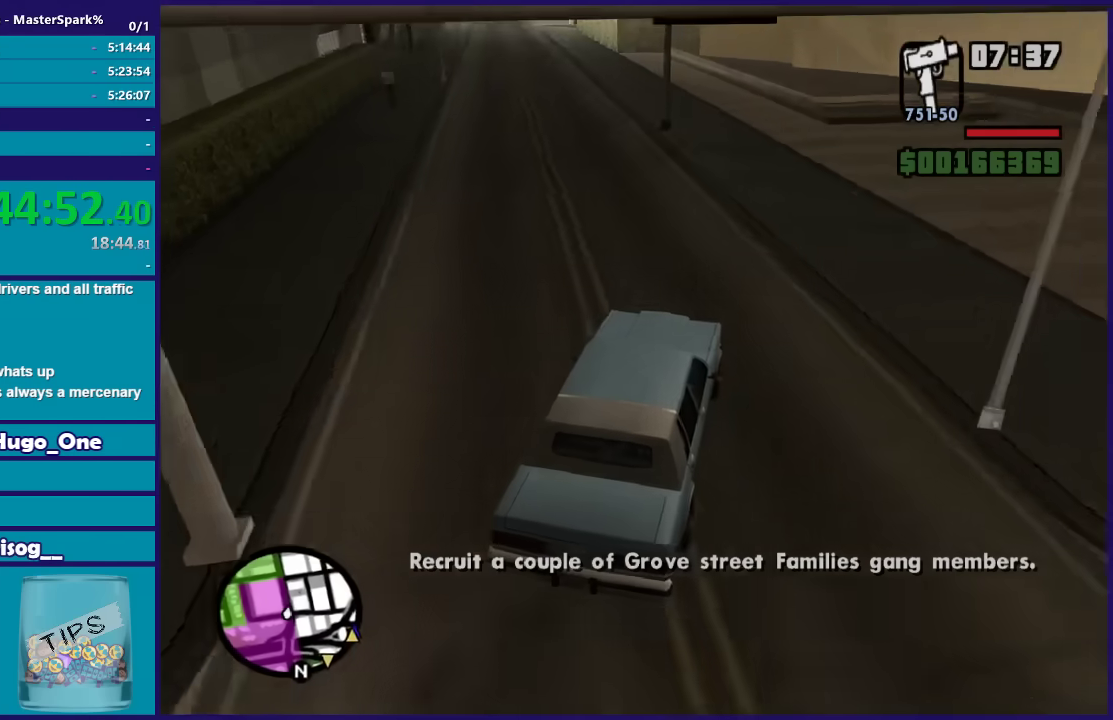
{"buttons": ["R2"], "left_stick": "center", "right_stick": "down-left", "events": [[234, "left_stick", "center"], [334, "left_stick", "left"], [467, "left_stick", "center"]]}
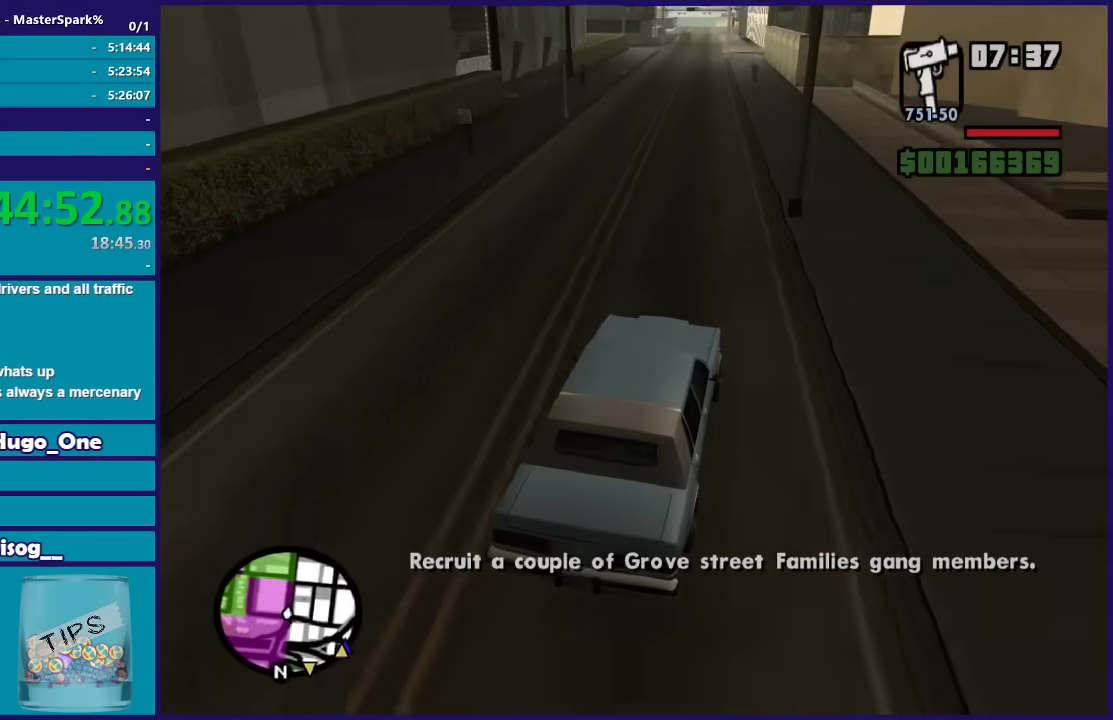
{"buttons": ["R2"], "left_stick": "center", "right_stick": "down-left", "events": []}
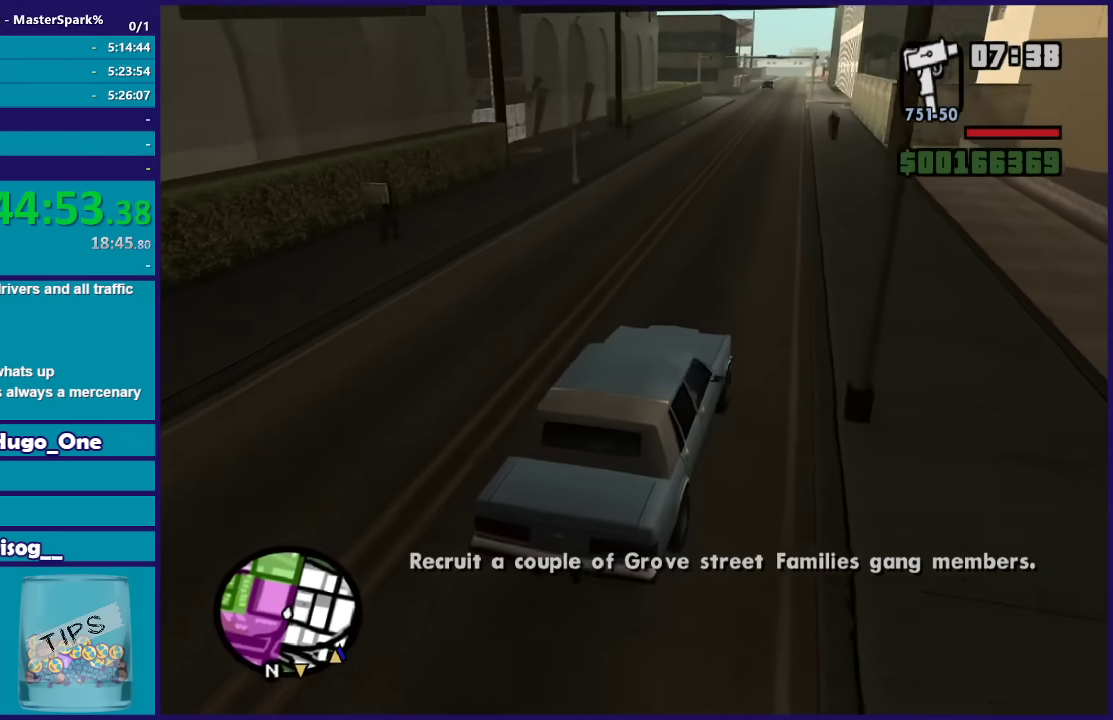
{"buttons": ["R2"], "left_stick": "left", "right_stick": "down-left", "events": [[100, "left_stick", "left"], [234, "left_stick", "center"], [300, "left_stick", "right"], [367, "left_stick", "center"], [501, "left_stick", "left"]]}
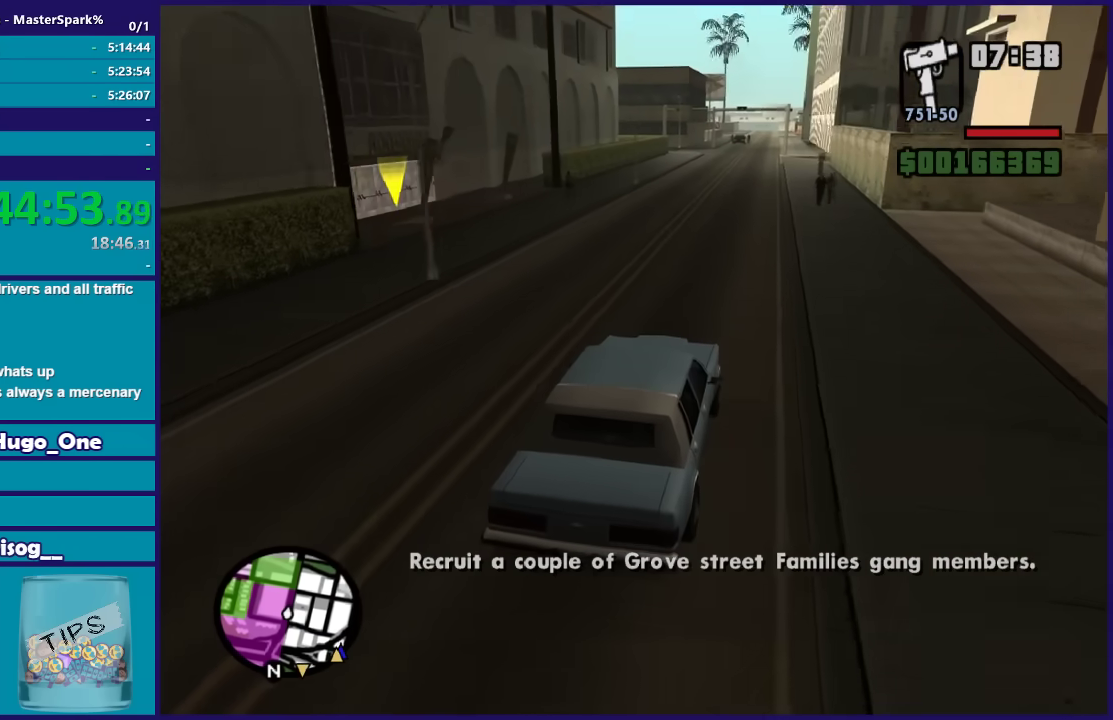
{"buttons": ["R2"], "left_stick": "right", "right_stick": "down-left", "events": [[100, "left_stick", "center"], [167, "left_stick", "right"], [233, "left_stick", "center"], [467, "left_stick", "right"]]}
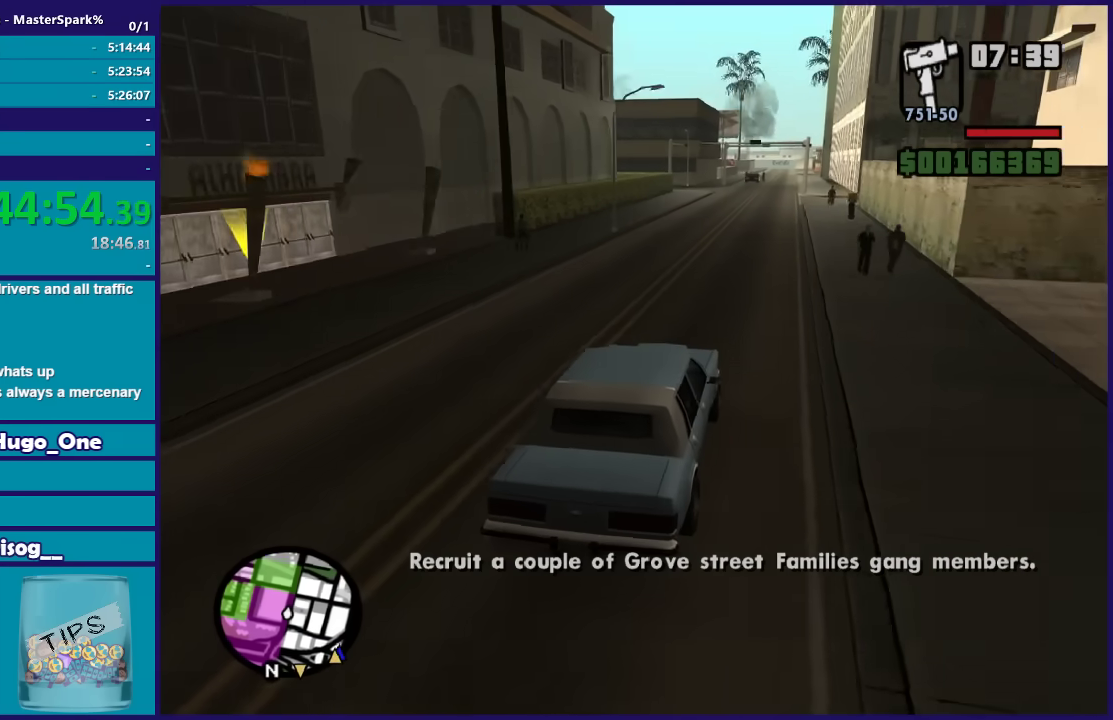
{"buttons": ["R2"], "left_stick": "right", "right_stick": "down-left", "events": [[100, "left_stick", "center"], [267, "left_stick", "left"], [401, "left_stick", "center"], [467, "left_stick", "right"]]}
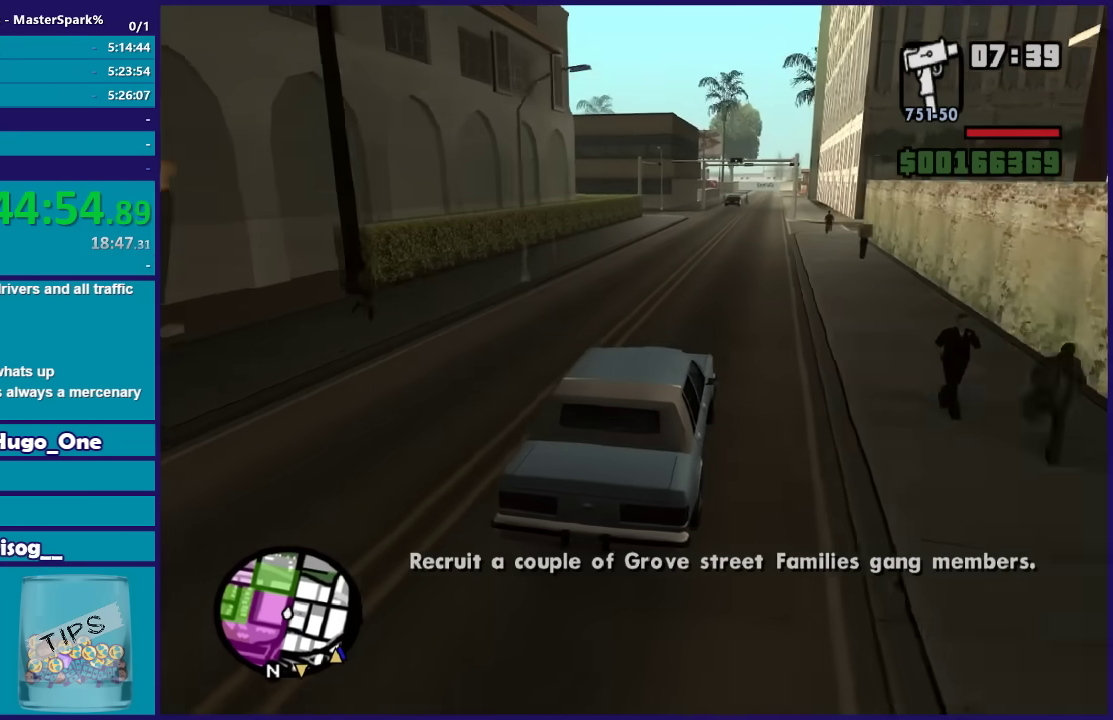
{"buttons": ["R2"], "left_stick": "center", "right_stick": "down-left", "events": [[33, "left_stick", "center"], [233, "left_stick", "right"], [333, "left_stick", "center"]]}
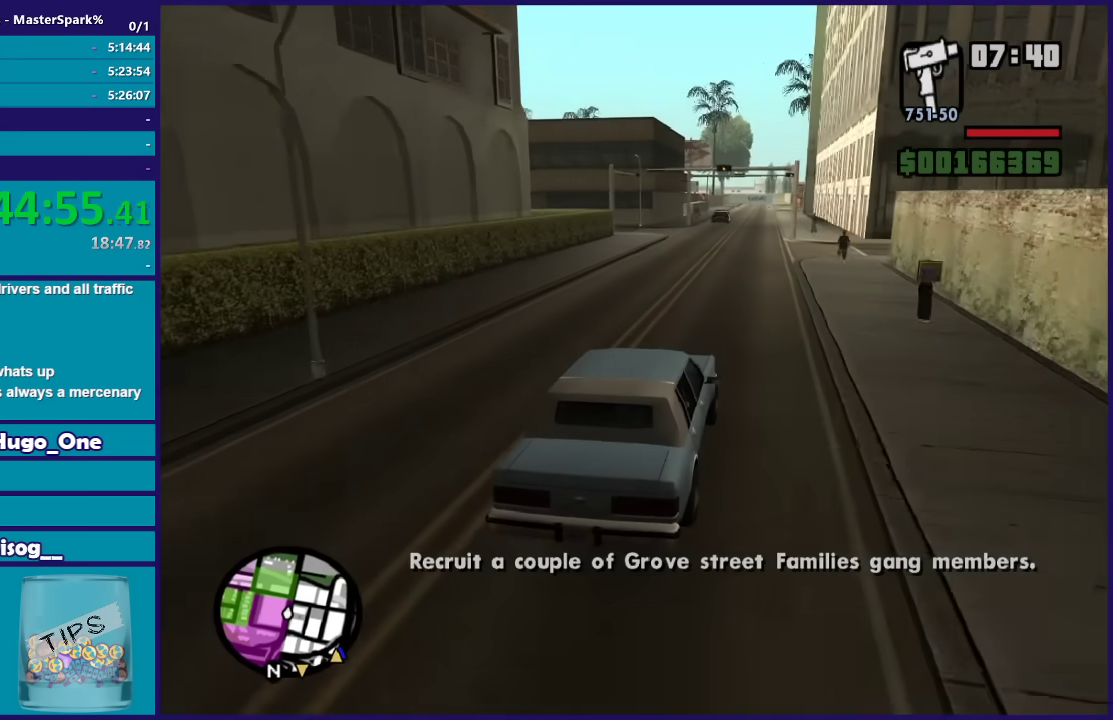
{"buttons": ["R2"], "left_stick": "center", "right_stick": "down-left", "events": [[334, "left_stick", "right"], [434, "left_stick", "center"]]}
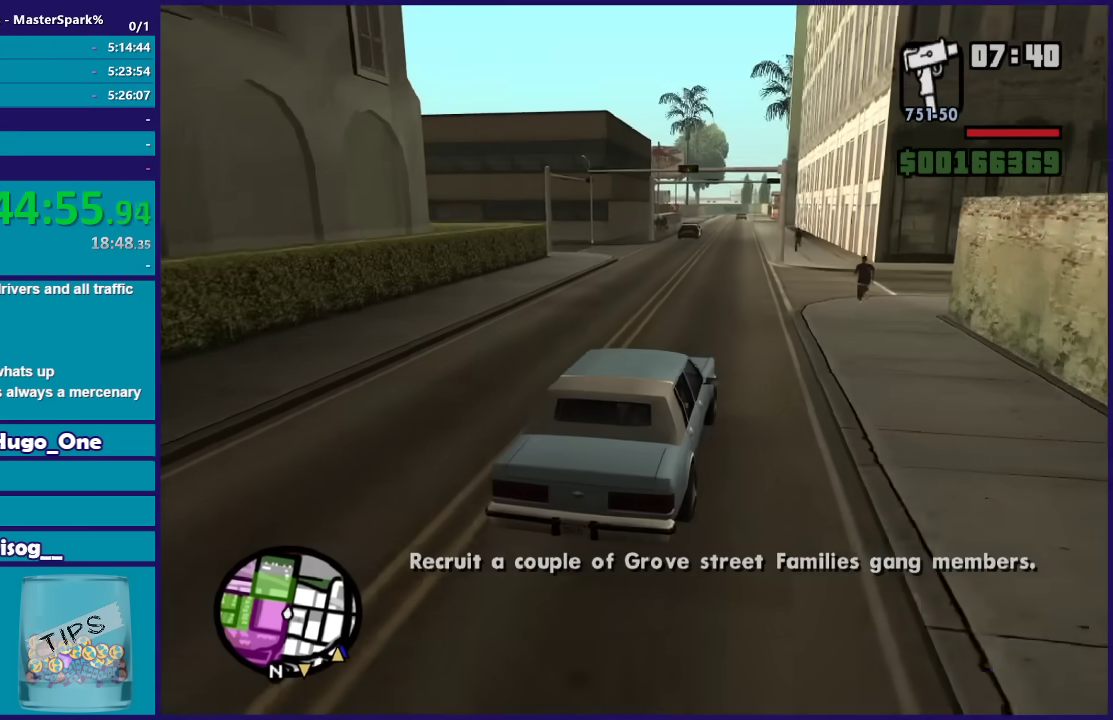
{"buttons": ["R2"], "left_stick": "right", "right_stick": "down-left", "events": [[267, "left_stick", "up-left"], [367, "left_stick", "center"], [467, "left_stick", "right"]]}
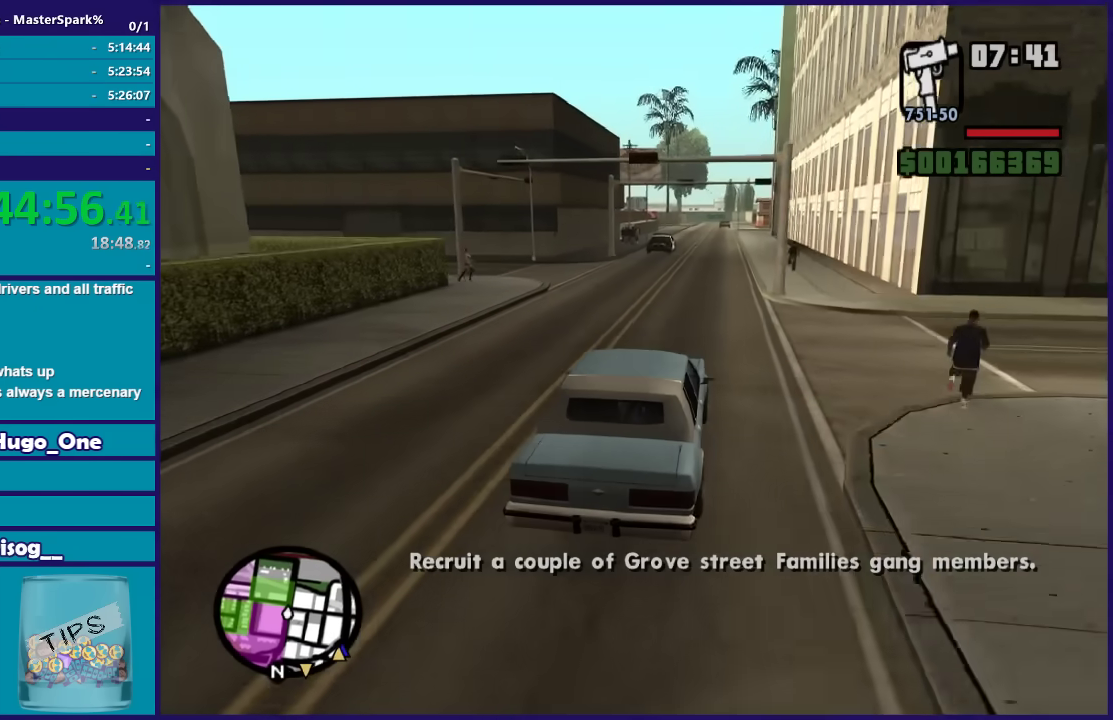
{"buttons": ["R2"], "left_stick": "center", "right_stick": "center", "events": [[34, "left_stick", "center"], [434, "right_stick", "center"]]}